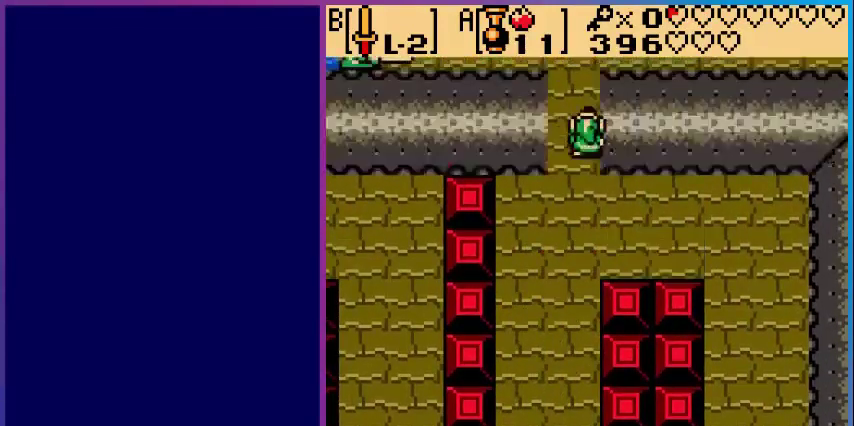
Gameplay with a controller (Nintendo layout); each line is a JSON object with the inputs held at the frame after it. "events" lists button and stick changes between this image and that frame as [ms after this image, input, new state], when the widget could be followed in between. Not read: L3 R3.
{"buttons": [], "events": [[200, "DPAD_UP", "up"]]}
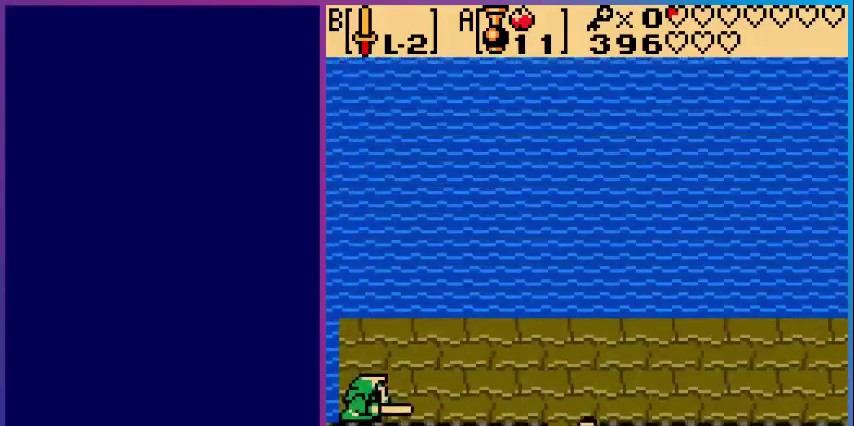
{"buttons": [], "events": []}
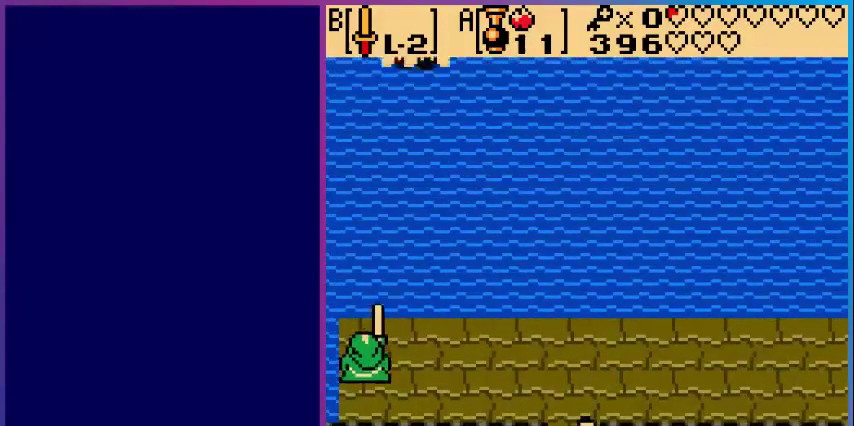
{"buttons": ["B"], "events": [[160, "B", "down"]]}
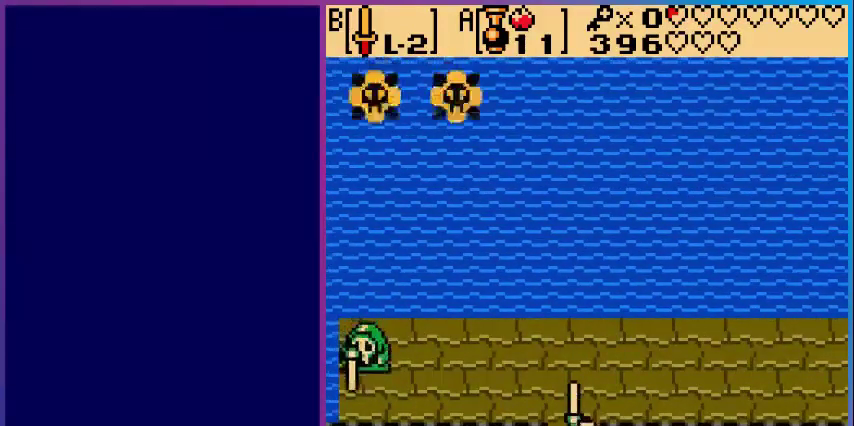
{"buttons": ["B", "DPAD_UP"], "events": [[160, "DPAD_UP", "down"]]}
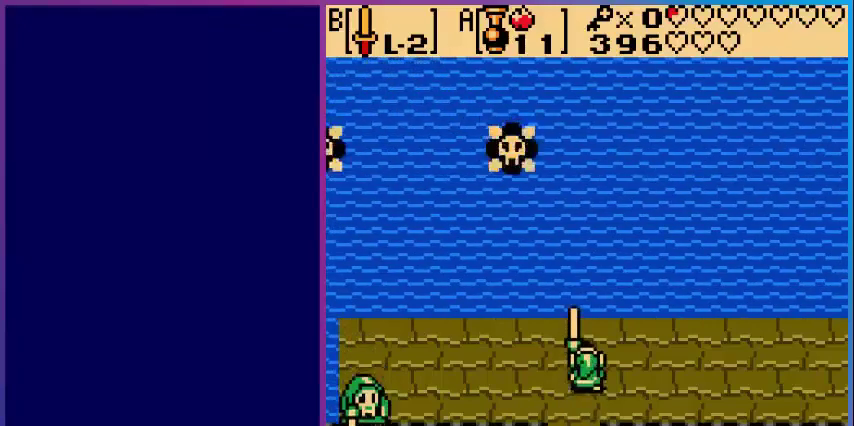
{"buttons": ["B"], "events": [[80, "DPAD_UP", "up"]]}
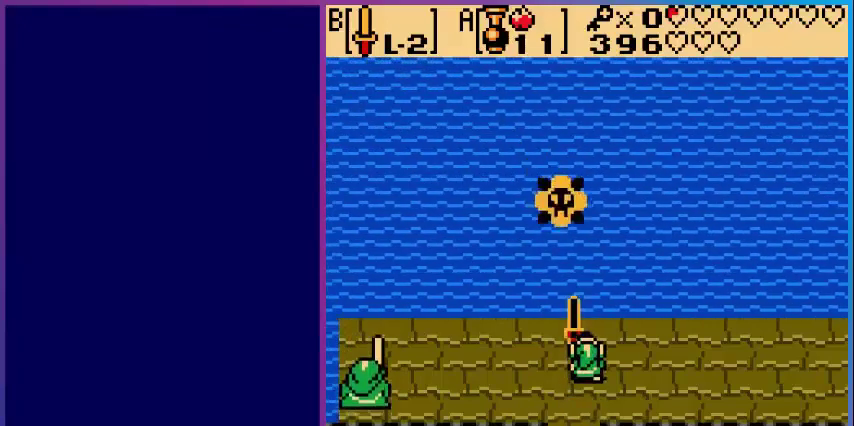
{"buttons": ["B", "DPAD_LEFT"], "events": [[360, "DPAD_LEFT", "down"]]}
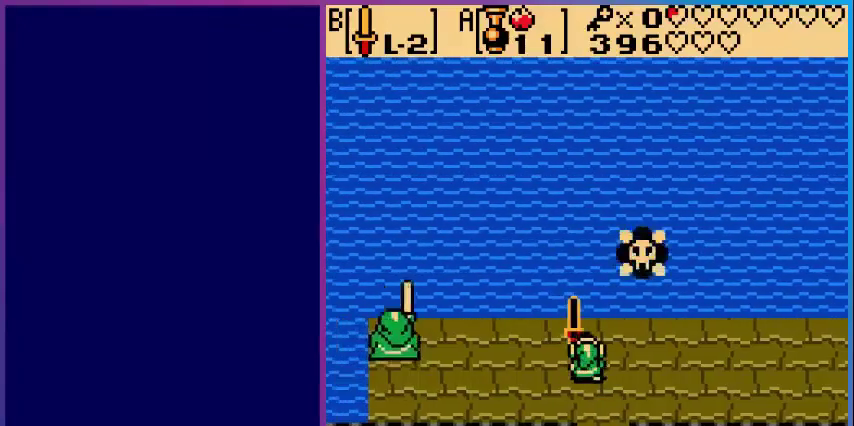
{"buttons": ["B", "DPAD_LEFT"], "events": [[280, "DPAD_LEFT", "up"], [480, "DPAD_LEFT", "down"]]}
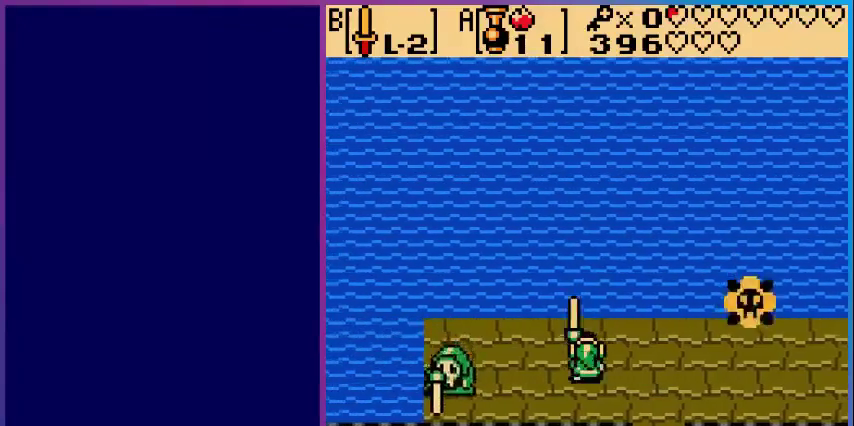
{"buttons": [], "events": [[200, "B", "up"], [280, "DPAD_LEFT", "up"]]}
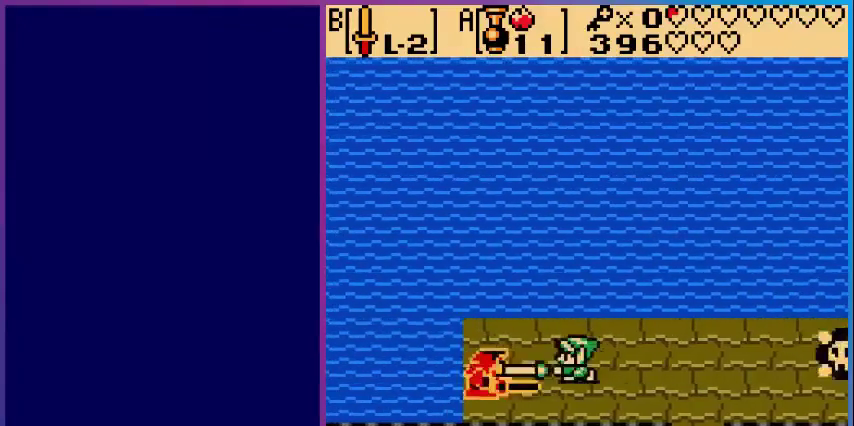
{"buttons": ["DPAD_RIGHT"], "events": [[200, "DPAD_RIGHT", "down"]]}
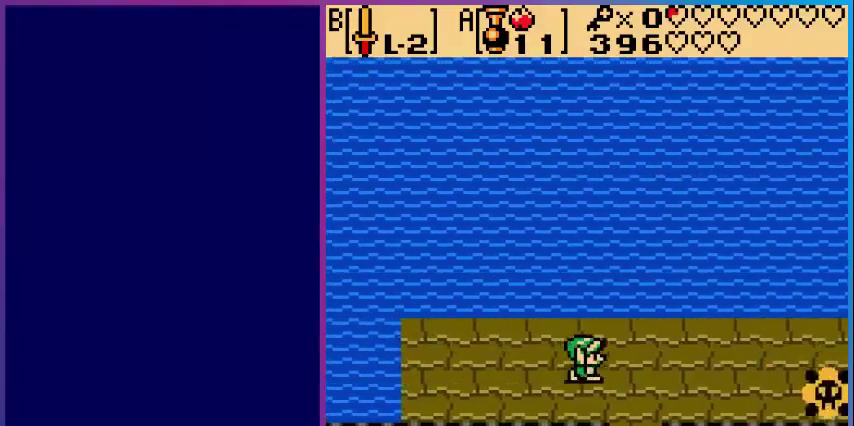
{"buttons": ["DPAD_RIGHT"], "events": [[40, "DPAD_RIGHT", "up"], [240, "DPAD_RIGHT", "down"]]}
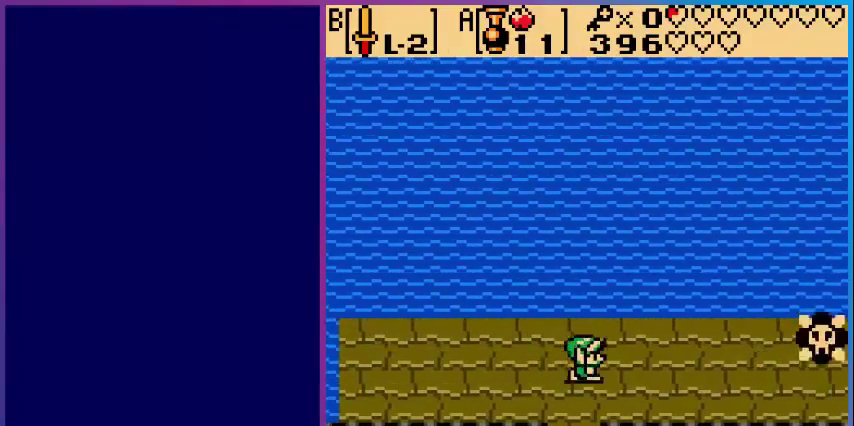
{"buttons": ["DPAD_DOWN"], "events": [[320, "DPAD_DOWN", "down"], [360, "DPAD_RIGHT", "up"]]}
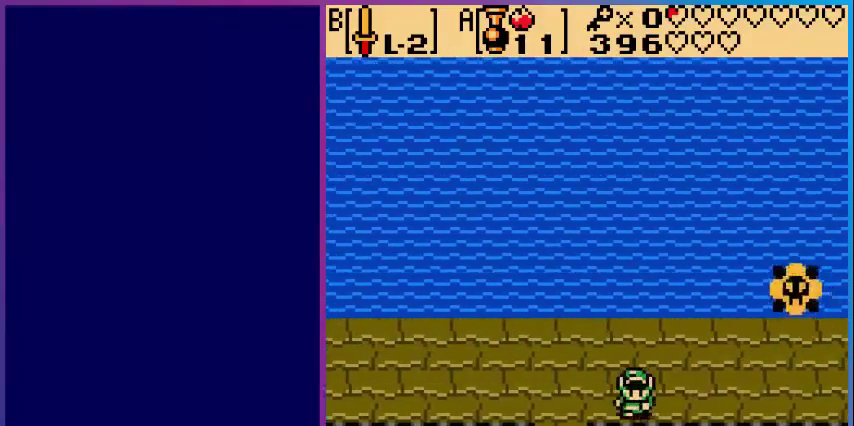
{"buttons": ["DPAD_RIGHT"], "events": [[120, "DPAD_RIGHT", "down"], [160, "DPAD_DOWN", "up"]]}
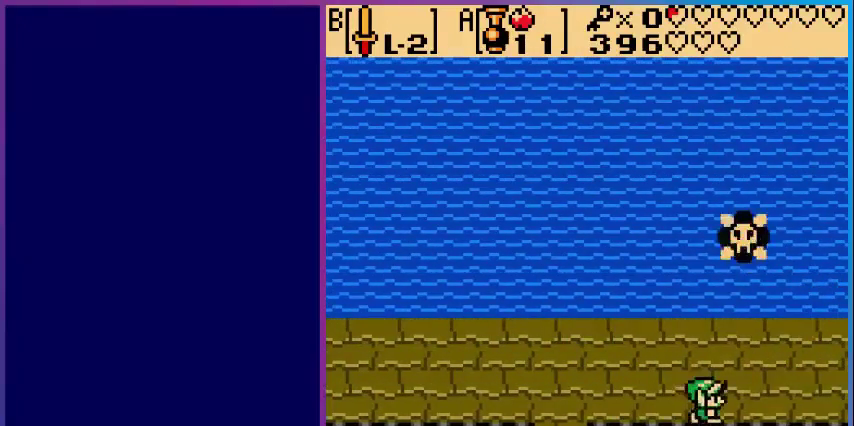
{"buttons": ["DPAD_RIGHT"], "events": []}
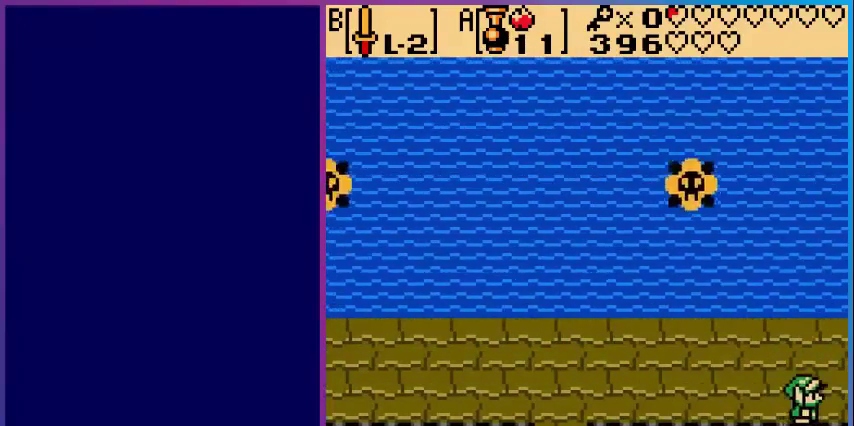
{"buttons": ["DPAD_RIGHT"], "events": []}
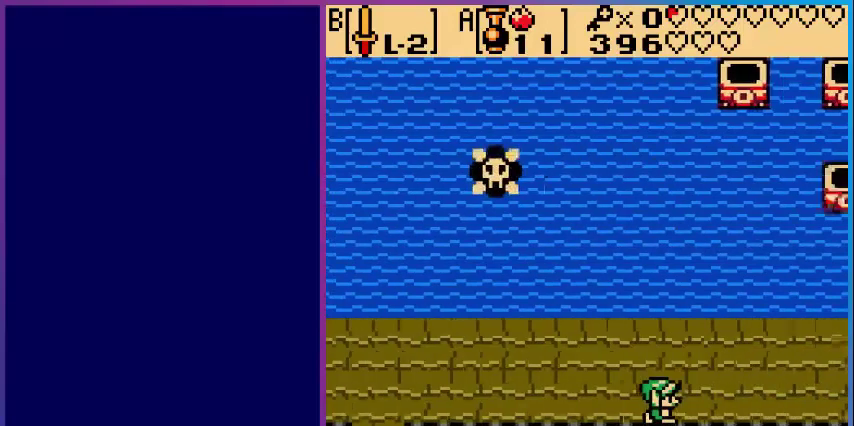
{"buttons": [], "events": [[40, "DPAD_RIGHT", "up"]]}
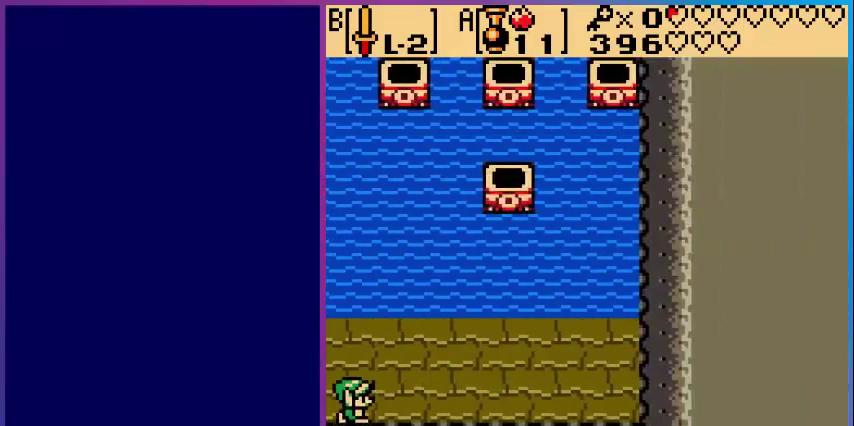
{"buttons": ["DPAD_RIGHT"], "events": [[80, "DPAD_RIGHT", "down"]]}
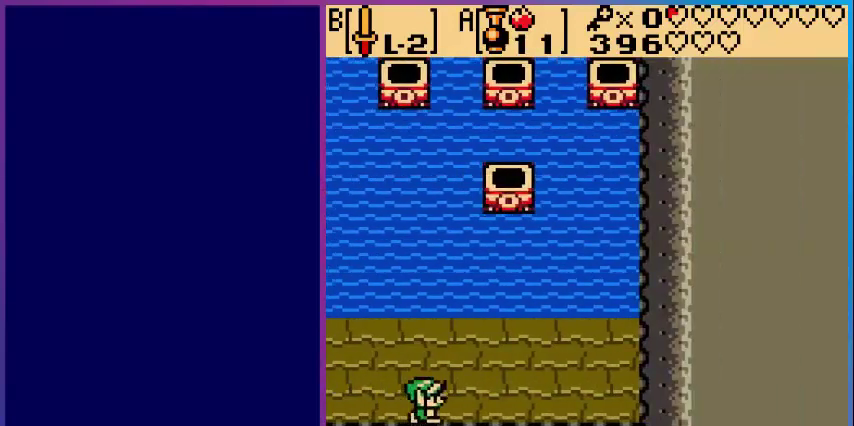
{"buttons": ["DPAD_UP"], "events": [[200, "DPAD_RIGHT", "up"], [400, "DPAD_UP", "down"]]}
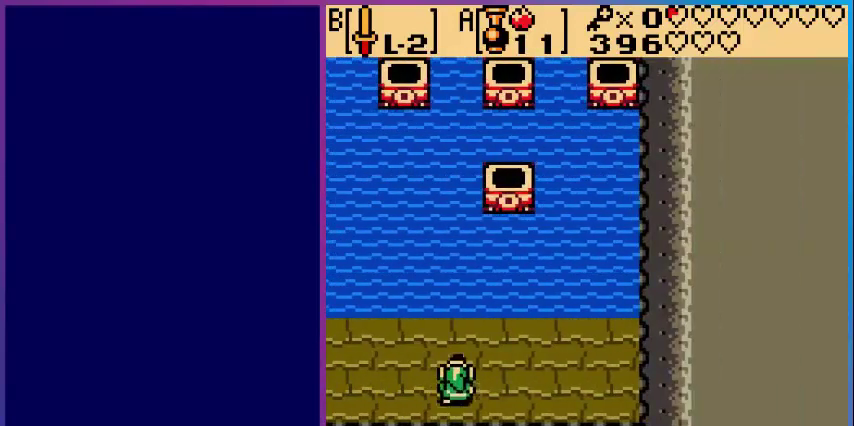
{"buttons": [], "events": [[280, "DPAD_UP", "up"]]}
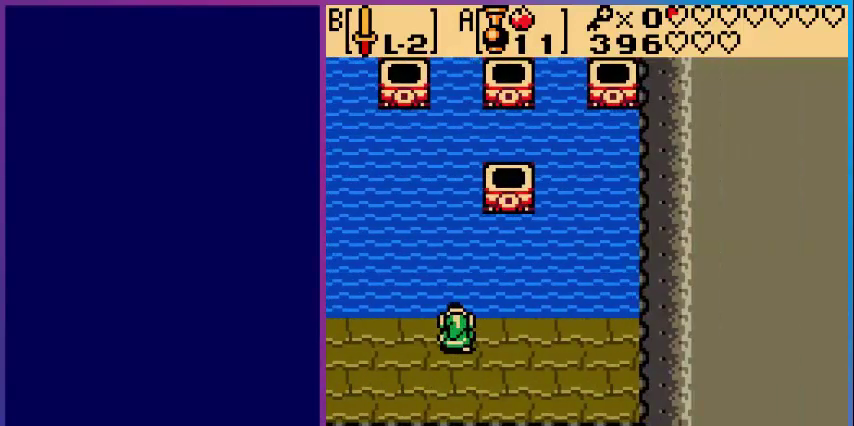
{"buttons": ["DPAD_RIGHT"], "events": [[120, "DPAD_RIGHT", "down"]]}
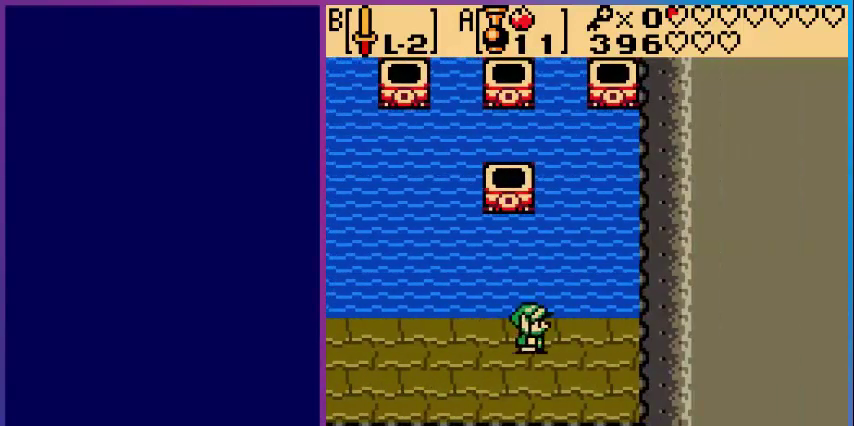
{"buttons": ["DPAD_RIGHT"], "events": [[160, "DPAD_RIGHT", "up"], [400, "DPAD_RIGHT", "down"]]}
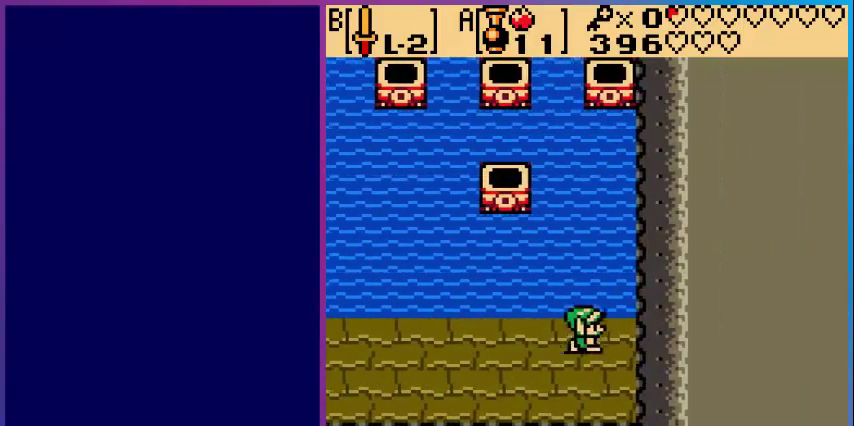
{"buttons": [], "events": [[200, "DPAD_RIGHT", "up"], [440, "DPAD_UP", "down"], [480, "DPAD_UP", "up"]]}
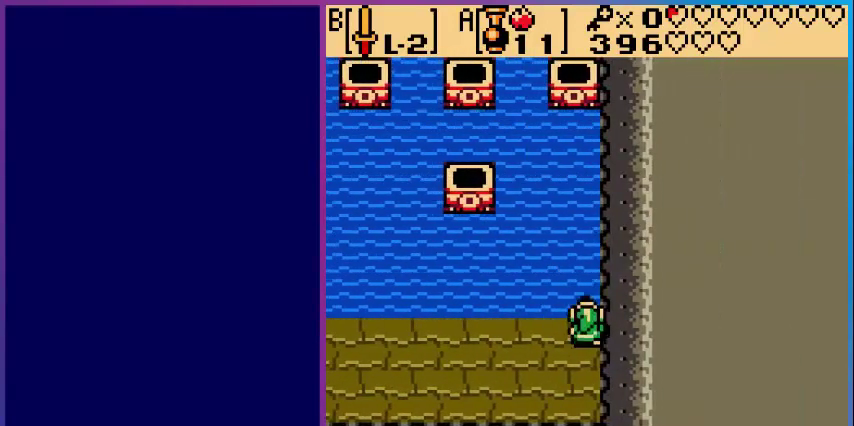
{"buttons": ["A"], "events": [[120, "A", "down"], [440, "DPAD_LEFT", "down"], [480, "DPAD_LEFT", "up"]]}
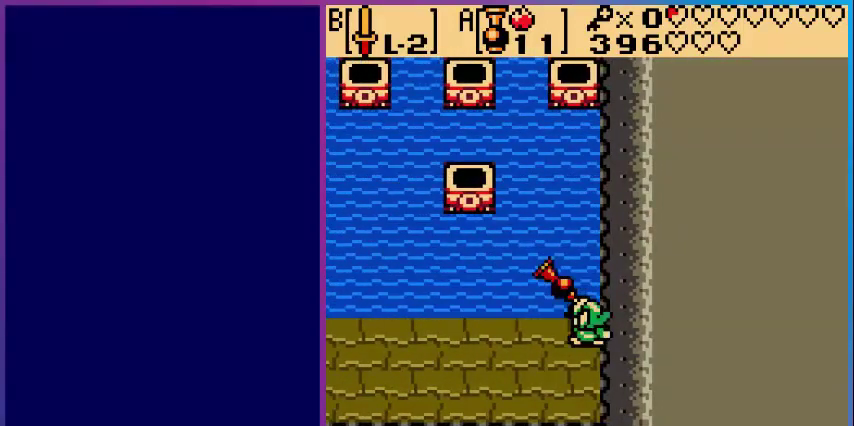
{"buttons": [], "events": [[320, "A", "up"]]}
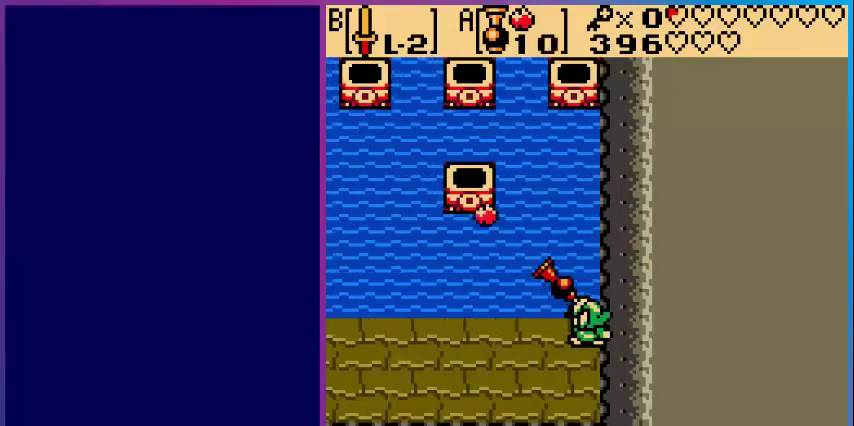
{"buttons": ["DPAD_DOWN"], "events": [[40, "DPAD_LEFT", "down"], [240, "DPAD_DOWN", "down"], [280, "DPAD_LEFT", "up"]]}
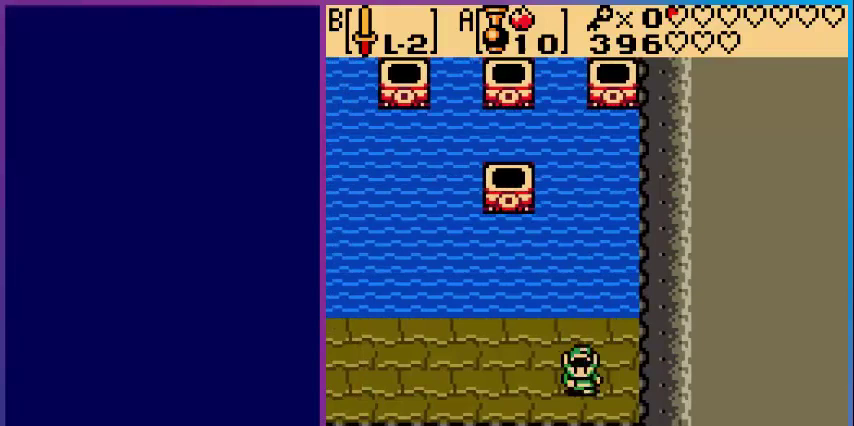
{"buttons": ["DPAD_LEFT"], "events": [[80, "DPAD_DOWN", "up"], [440, "DPAD_LEFT", "down"]]}
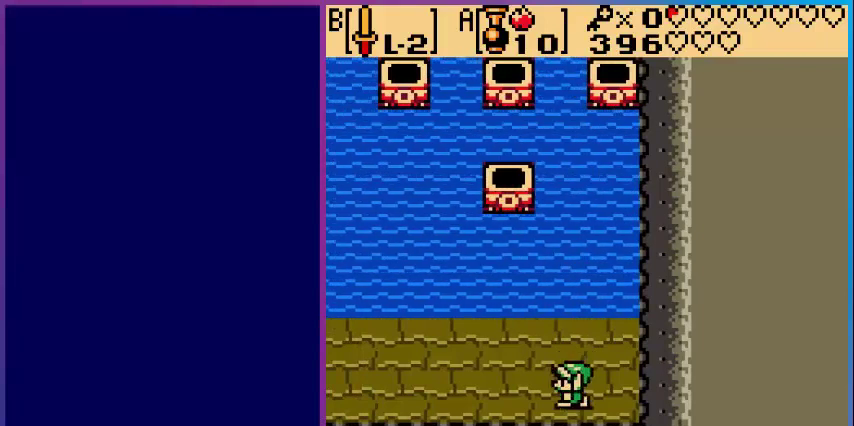
{"buttons": ["DPAD_LEFT"], "events": []}
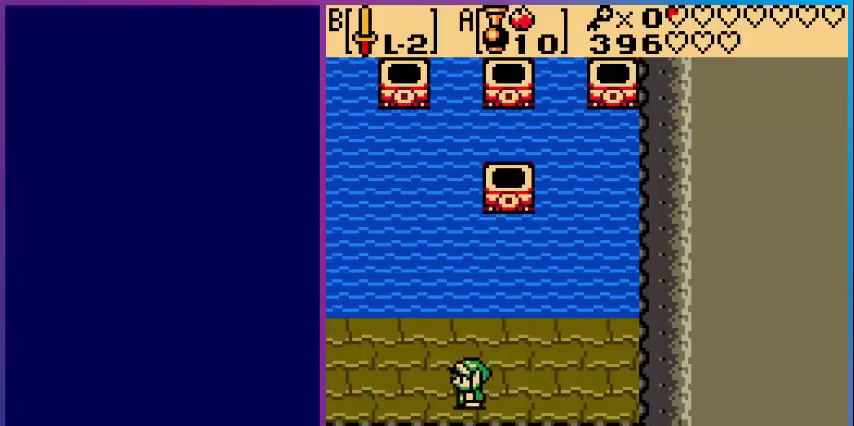
{"buttons": [], "events": [[400, "DPAD_LEFT", "up"]]}
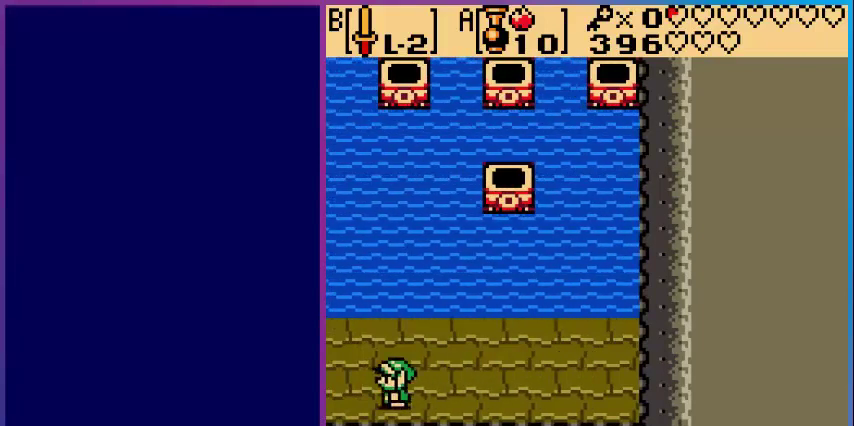
{"buttons": [], "events": [[160, "DPAD_UP", "down"], [240, "DPAD_UP", "up"], [280, "A", "down"], [400, "A", "up"]]}
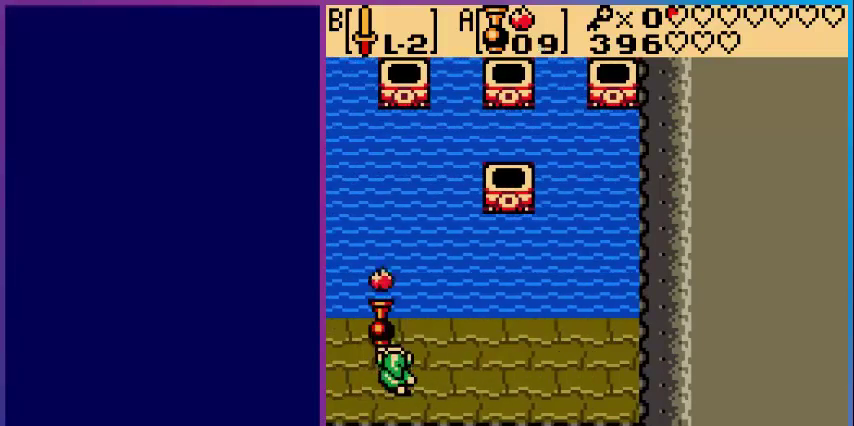
{"buttons": [], "events": []}
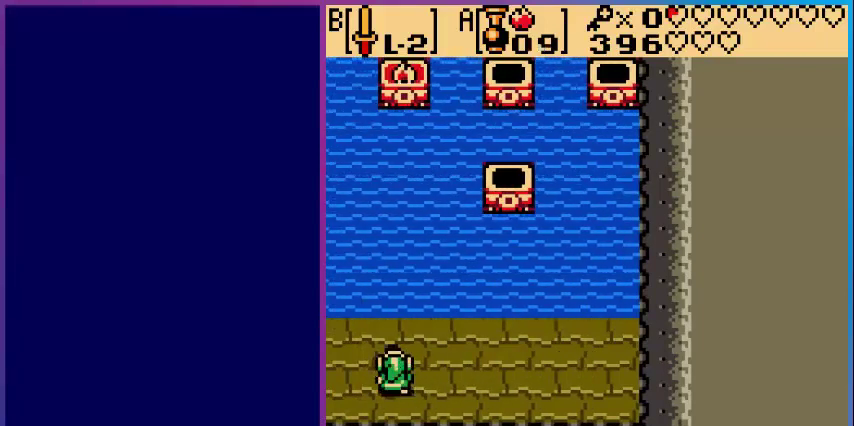
{"buttons": ["DPAD_RIGHT"], "events": [[200, "DPAD_RIGHT", "down"]]}